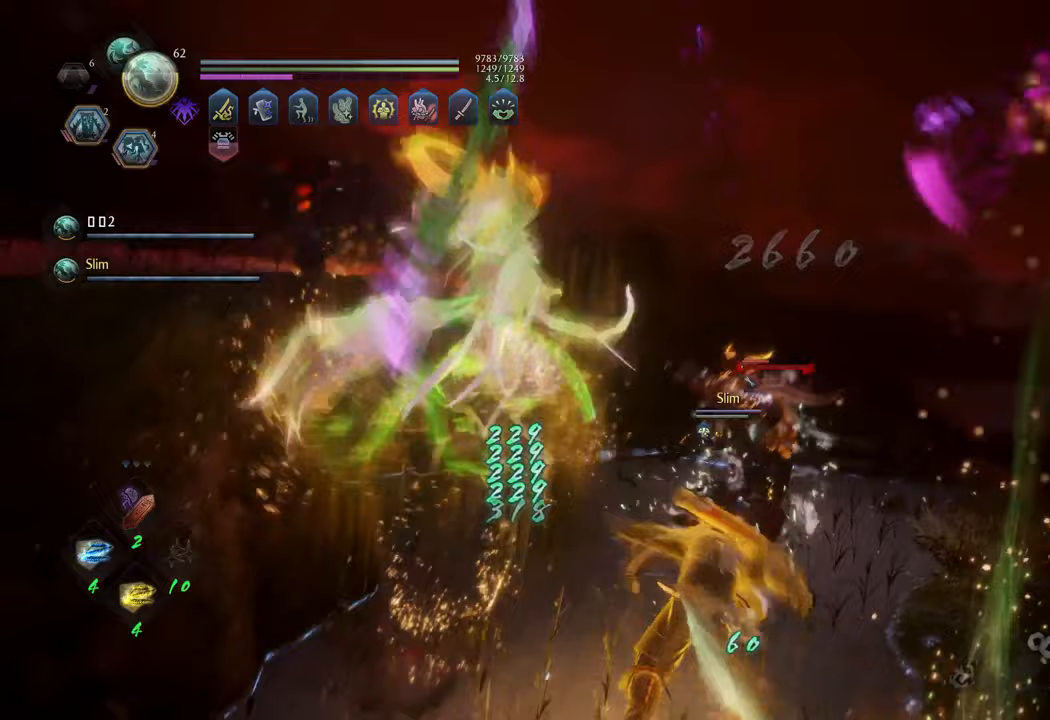
Gameplay with a controller (Xbox layout); each line is a JSON object with the inputs held at the frame after it. "events" lists button and stick changes between this image and that frame as [ms after this image, input, new state], when the widget could be followed in between. Not read: L3.
{"buttons": [], "left_stick": "center", "right_stick": "center", "events": []}
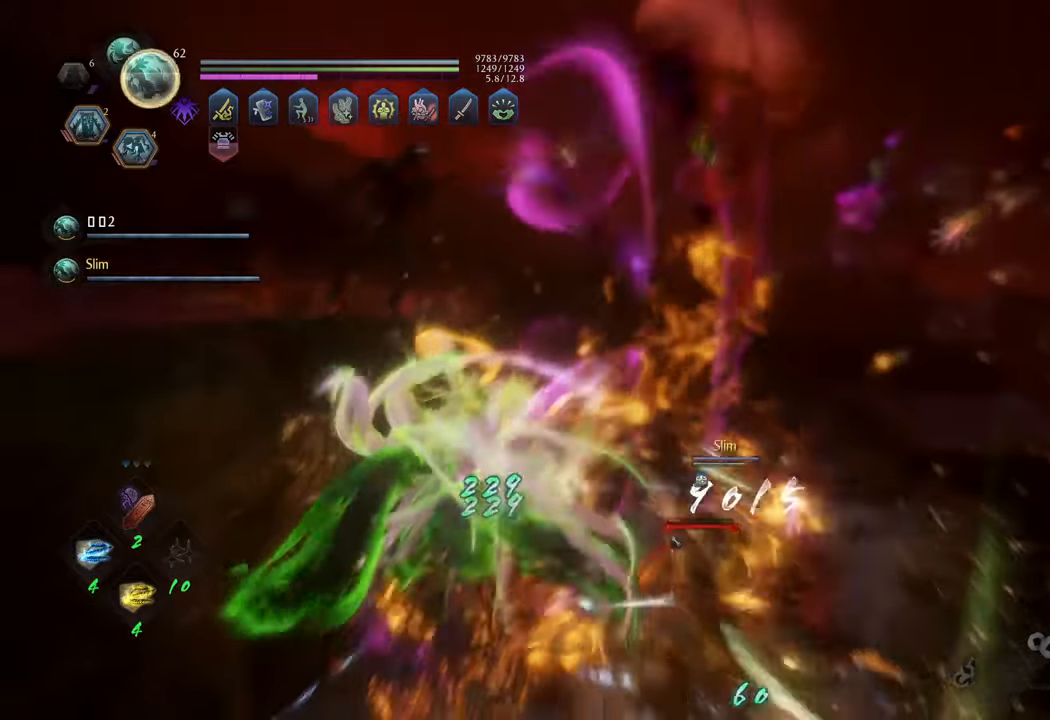
{"buttons": [], "left_stick": "right", "right_stick": "center", "events": [[200, "left_stick", "right"]]}
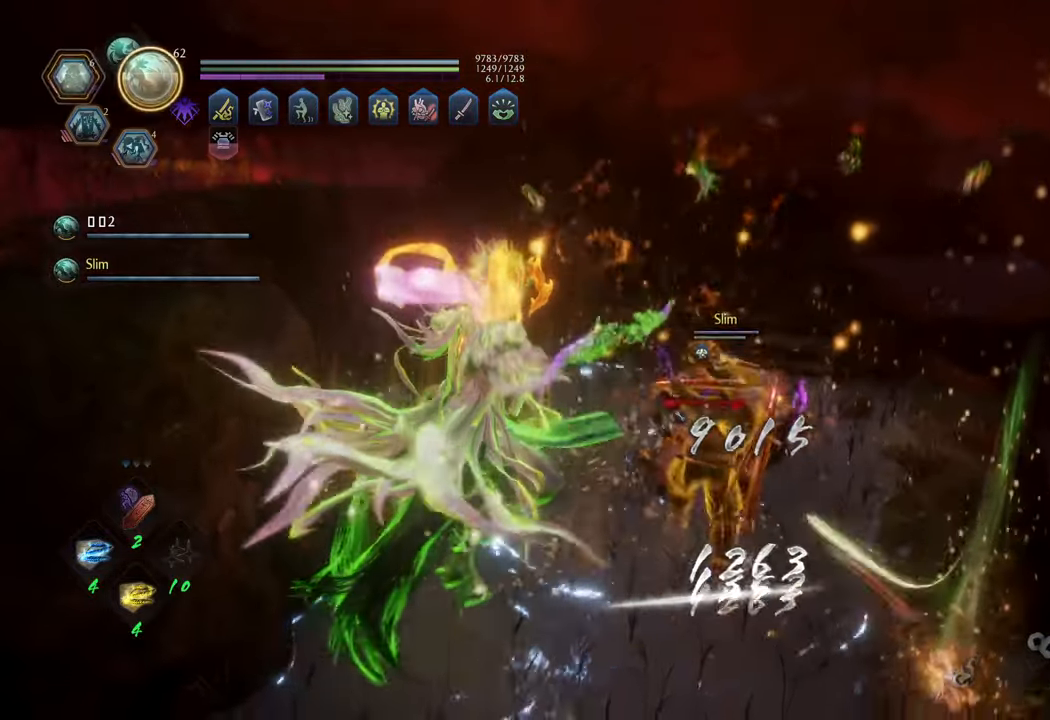
{"buttons": [], "left_stick": "up-right", "right_stick": "center", "events": [[67, "left_stick", "up-right"]]}
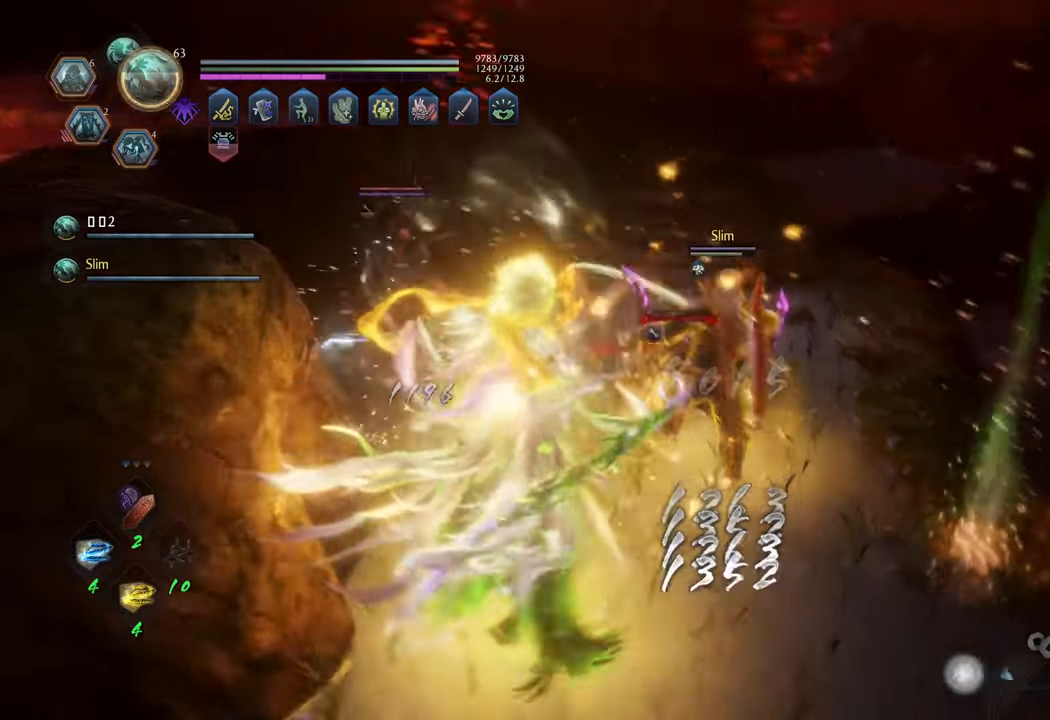
{"buttons": [], "left_stick": "up-right", "right_stick": "center", "events": [[167, "left_stick", "right"], [500, "left_stick", "up-right"]]}
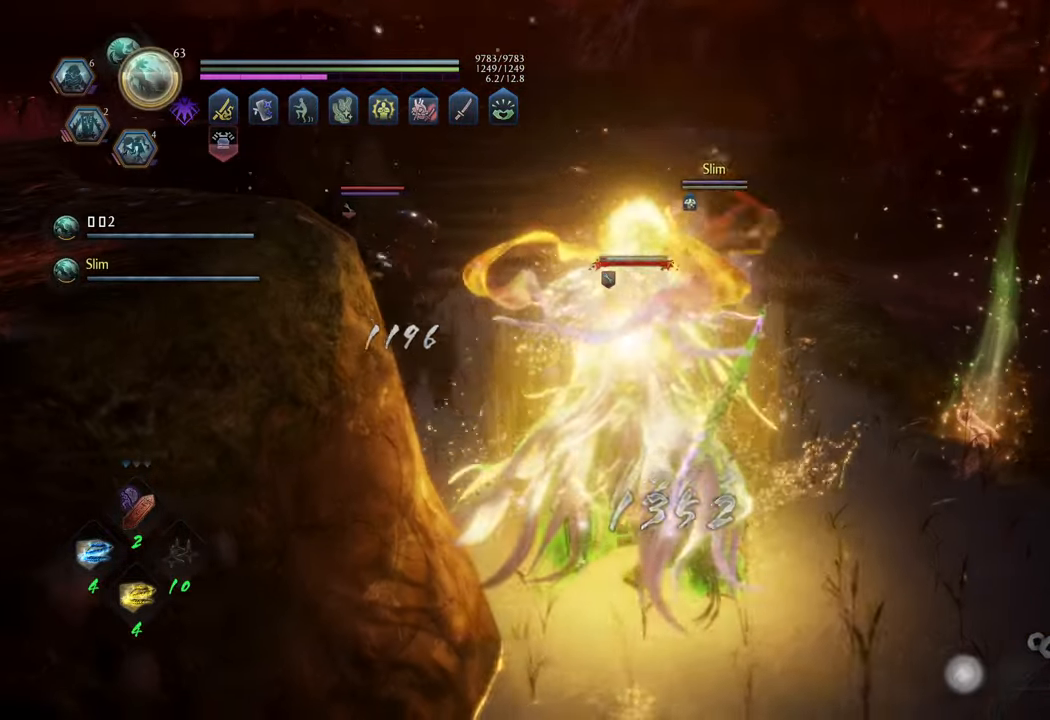
{"buttons": [], "left_stick": "up-right", "right_stick": "center", "events": [[333, "L1", "down"], [383, "Y", "down"], [467, "Y", "up"], [500, "L1", "up"]]}
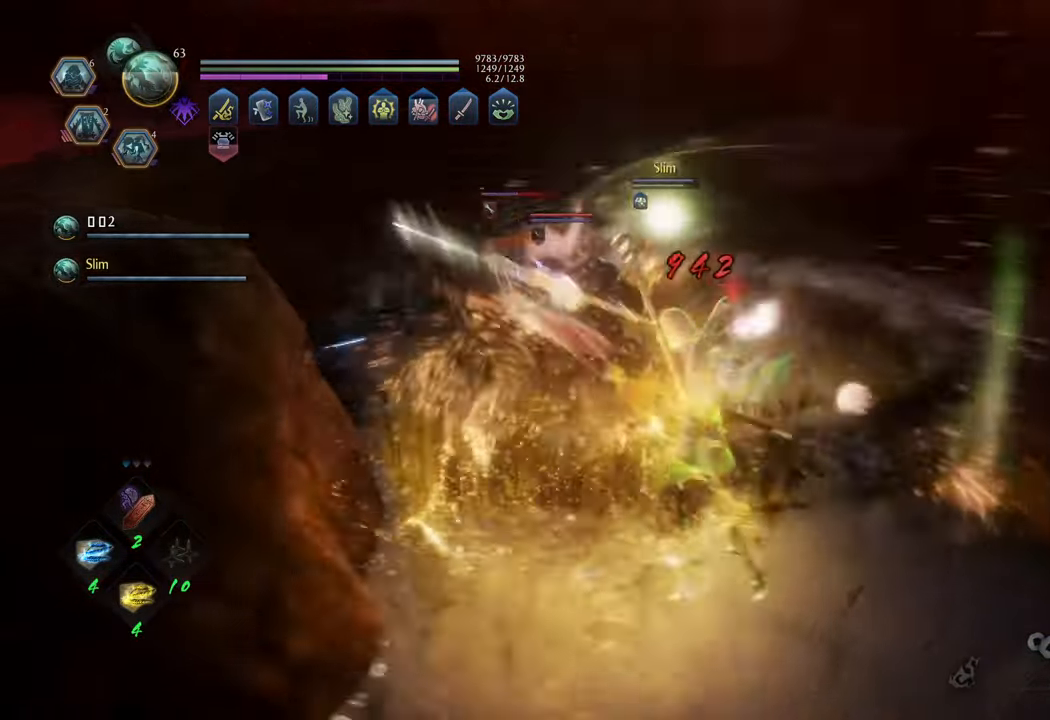
{"buttons": [], "left_stick": "center", "right_stick": "center", "events": [[183, "left_stick", "center"]]}
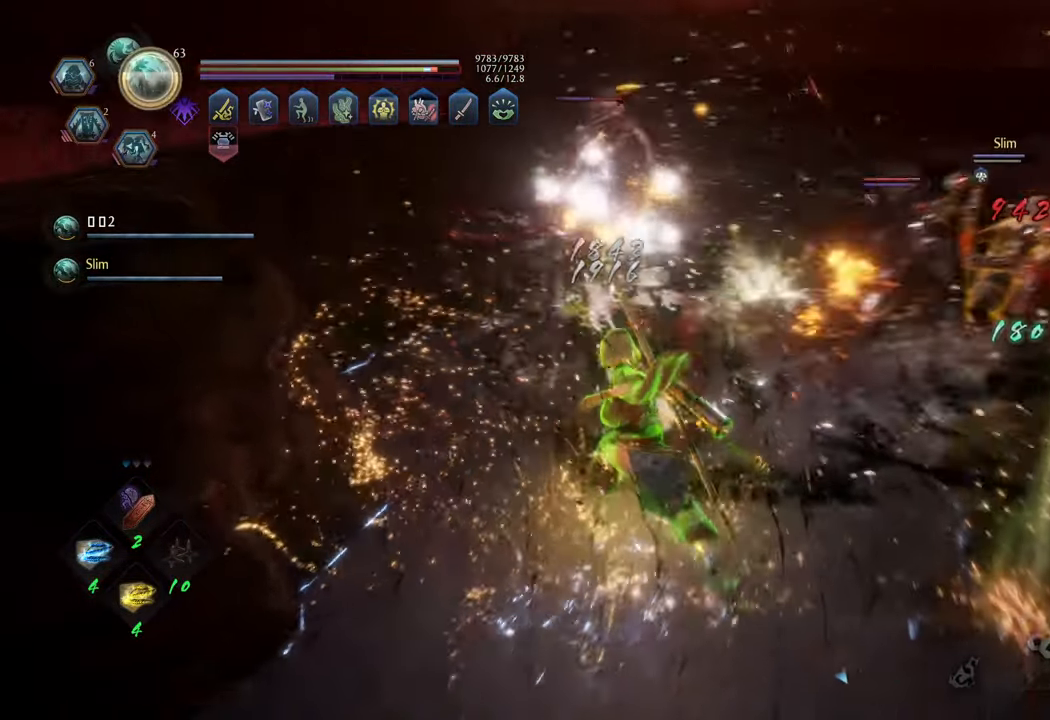
{"buttons": [], "left_stick": "center", "right_stick": "center", "events": []}
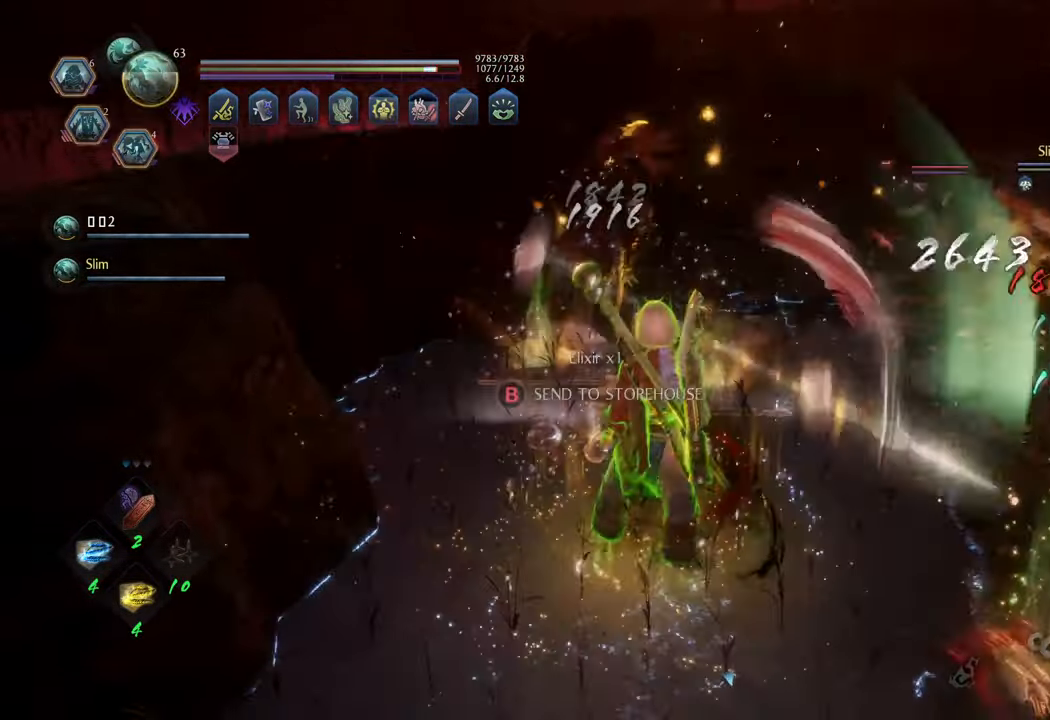
{"buttons": [], "left_stick": "center", "right_stick": "center", "events": [[217, "R1", "down"], [350, "R1", "up"]]}
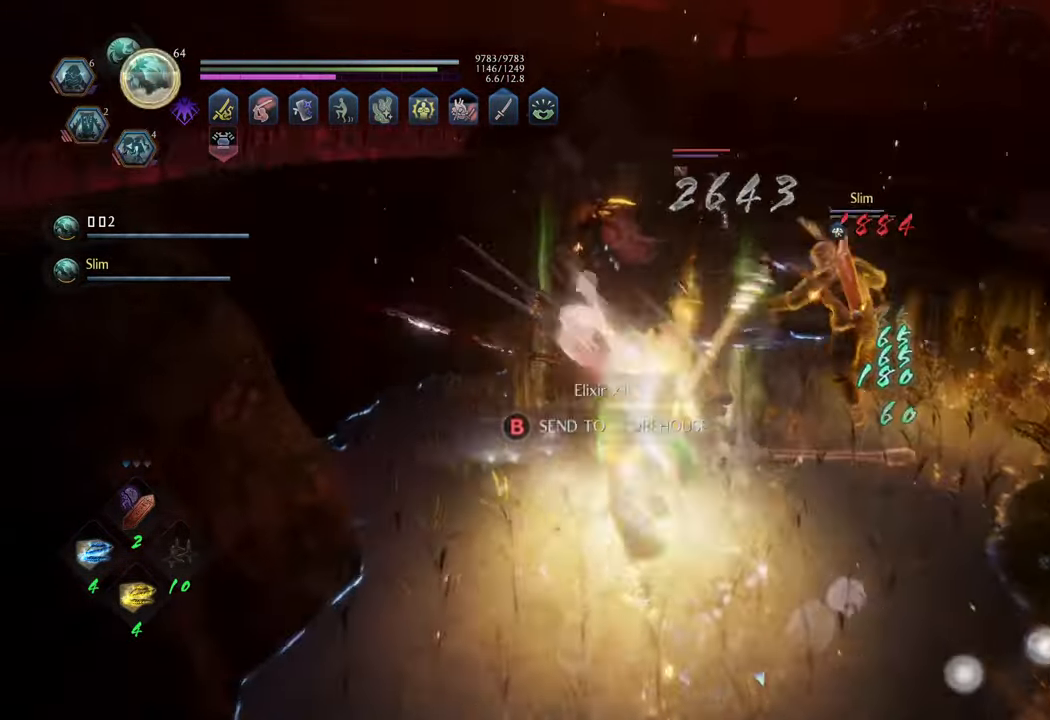
{"buttons": ["B"], "left_stick": "up", "right_stick": "center", "events": [[283, "B", "down"], [367, "B", "up"], [417, "left_stick", "up"], [433, "B", "down"]]}
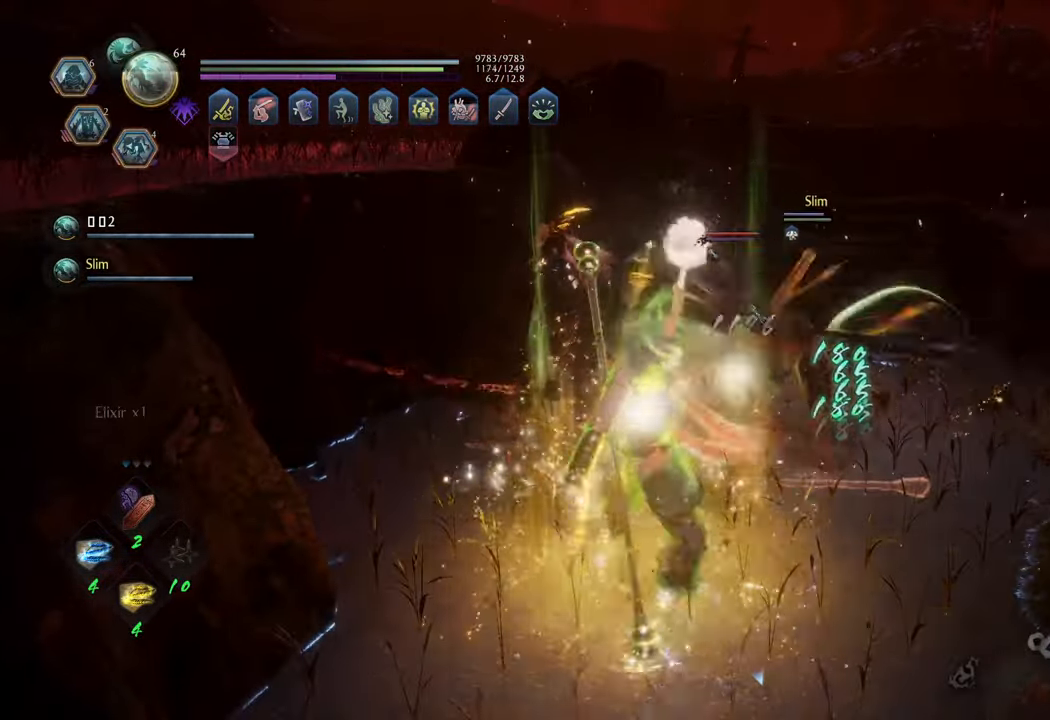
{"buttons": [], "left_stick": "up", "right_stick": "center", "events": [[17, "B", "up"], [83, "B", "down"], [167, "B", "up"], [167, "left_stick", "center"], [233, "B", "down"], [317, "B", "up"], [383, "B", "down"], [450, "B", "up"], [483, "left_stick", "up"]]}
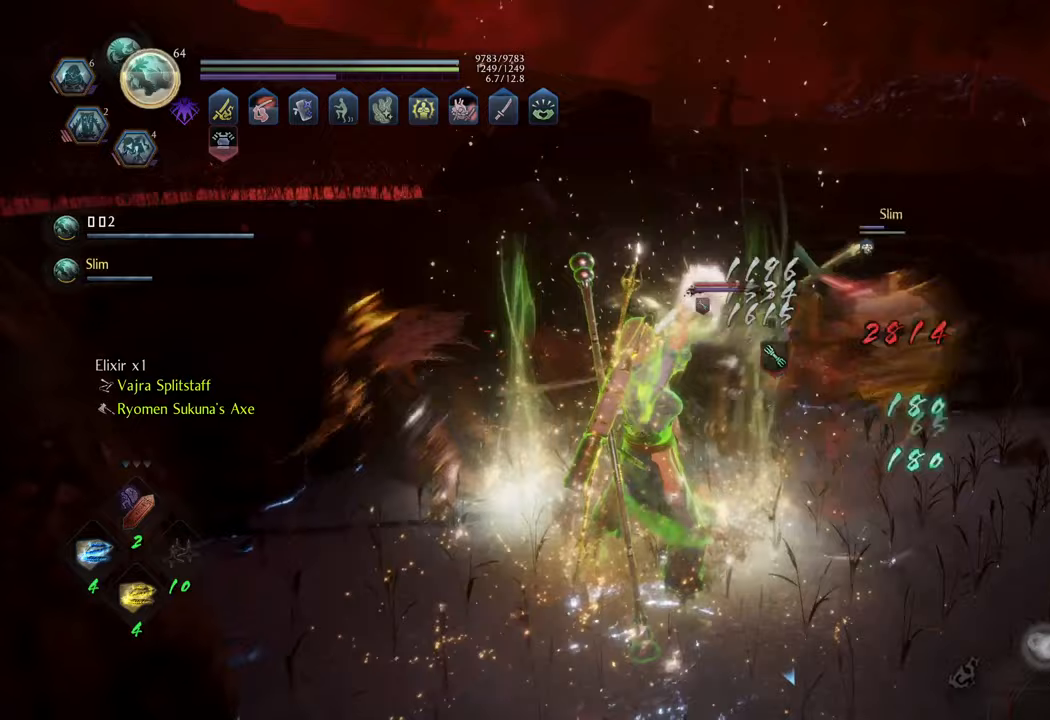
{"buttons": ["B"], "left_stick": "center", "right_stick": "center", "events": [[17, "B", "down"], [117, "B", "up"], [183, "B", "down"], [267, "left_stick", "up-right"], [283, "B", "up"], [333, "B", "down"], [433, "B", "up"], [433, "left_stick", "center"], [500, "B", "down"]]}
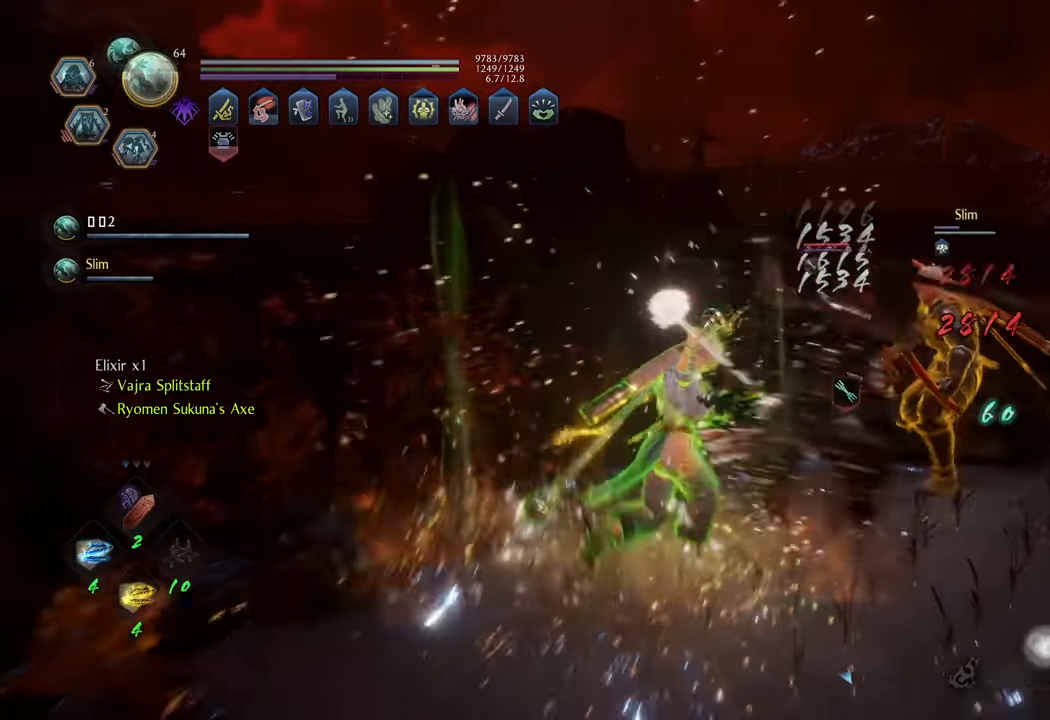
{"buttons": ["A"], "left_stick": "up", "right_stick": "center", "events": [[17, "left_stick", "up"], [83, "B", "up"], [400, "A", "down"]]}
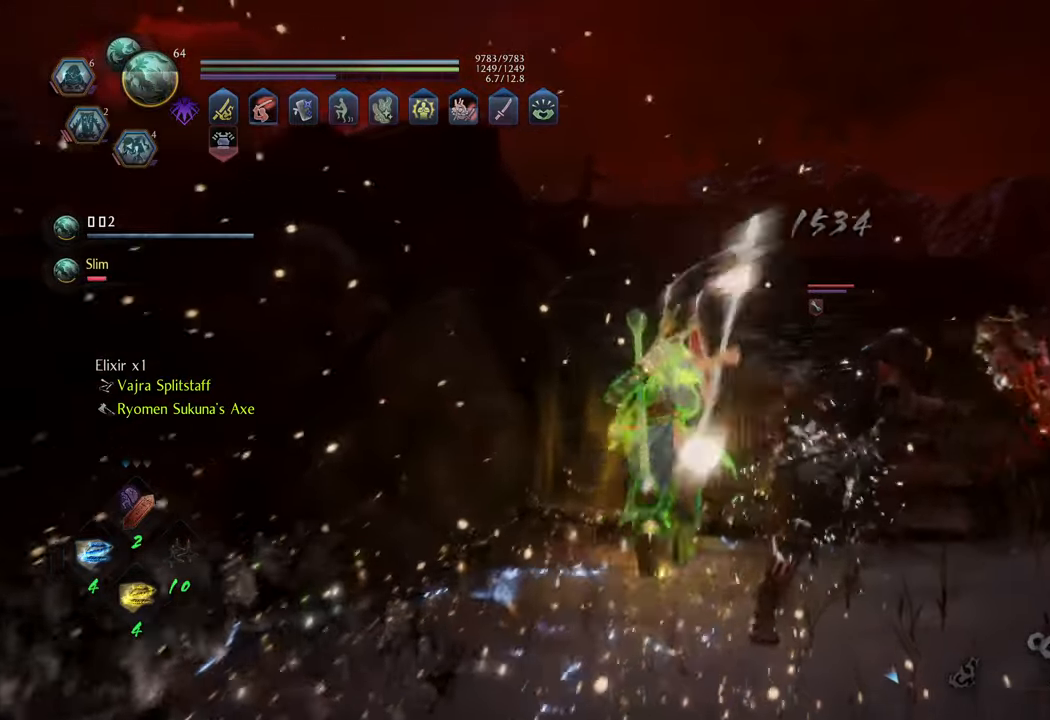
{"buttons": [], "left_stick": "up", "right_stick": "center", "events": [[367, "A", "up"]]}
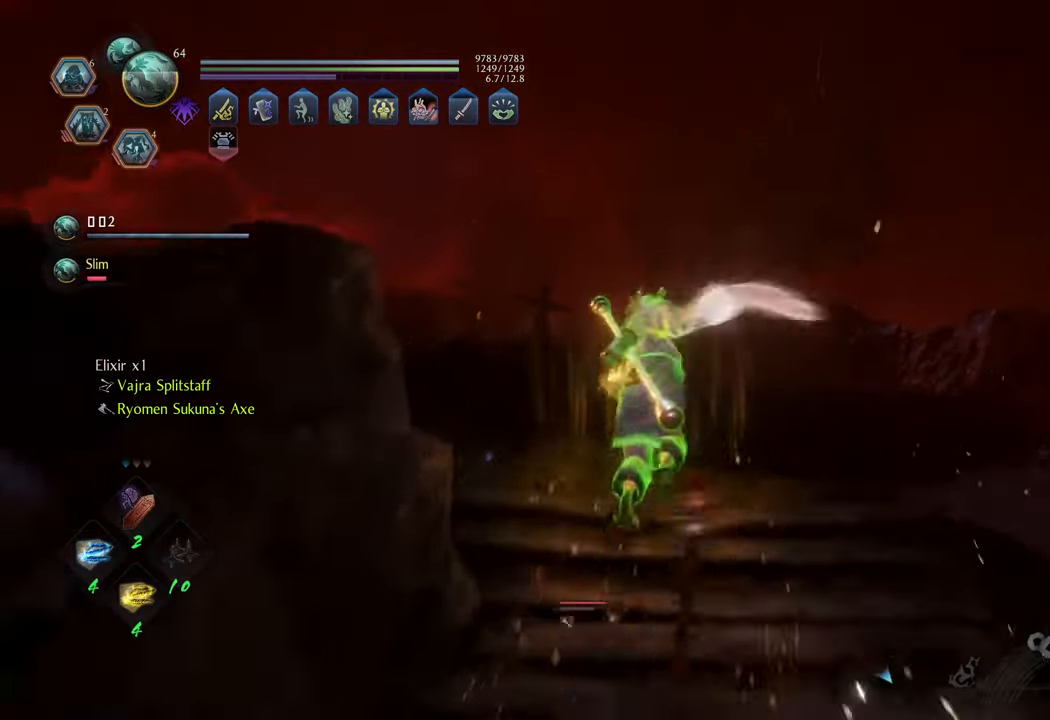
{"buttons": [], "left_stick": "down-right", "right_stick": "right", "events": [[83, "left_stick", "down-right"], [167, "right_stick", "up-right"], [200, "left_stick", "down"], [317, "left_stick", "down-right"], [367, "right_stick", "right"]]}
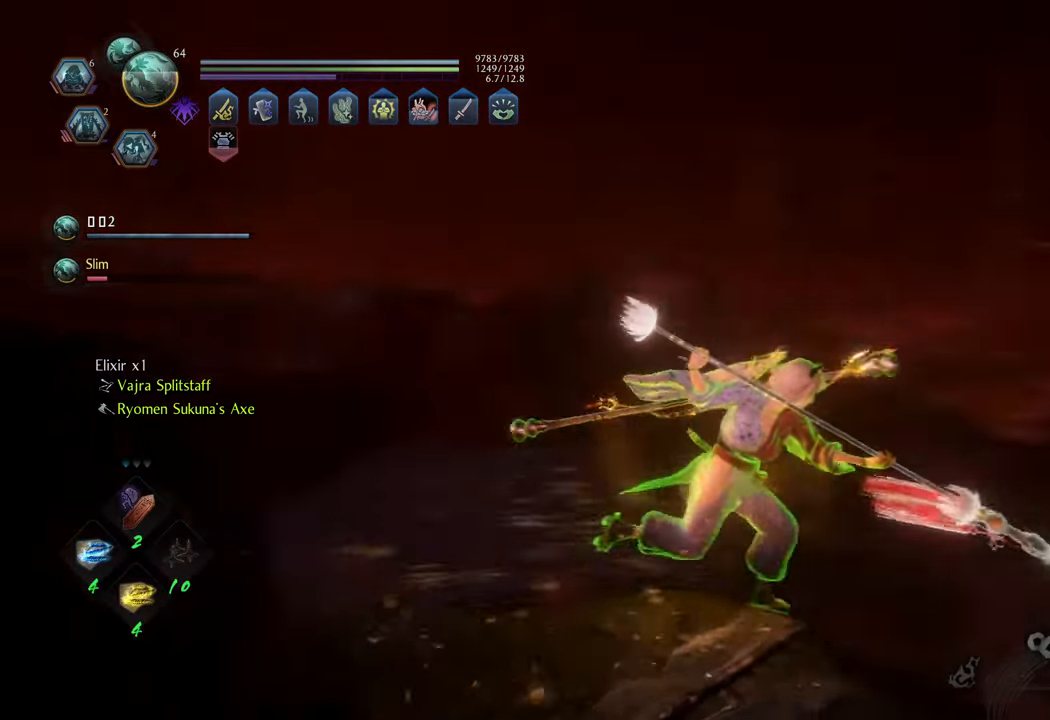
{"buttons": [], "left_stick": "up-right", "right_stick": "center", "events": [[333, "right_stick", "up-right"], [350, "R3", "down"], [383, "left_stick", "up-right"], [467, "R3", "up"], [500, "right_stick", "center"]]}
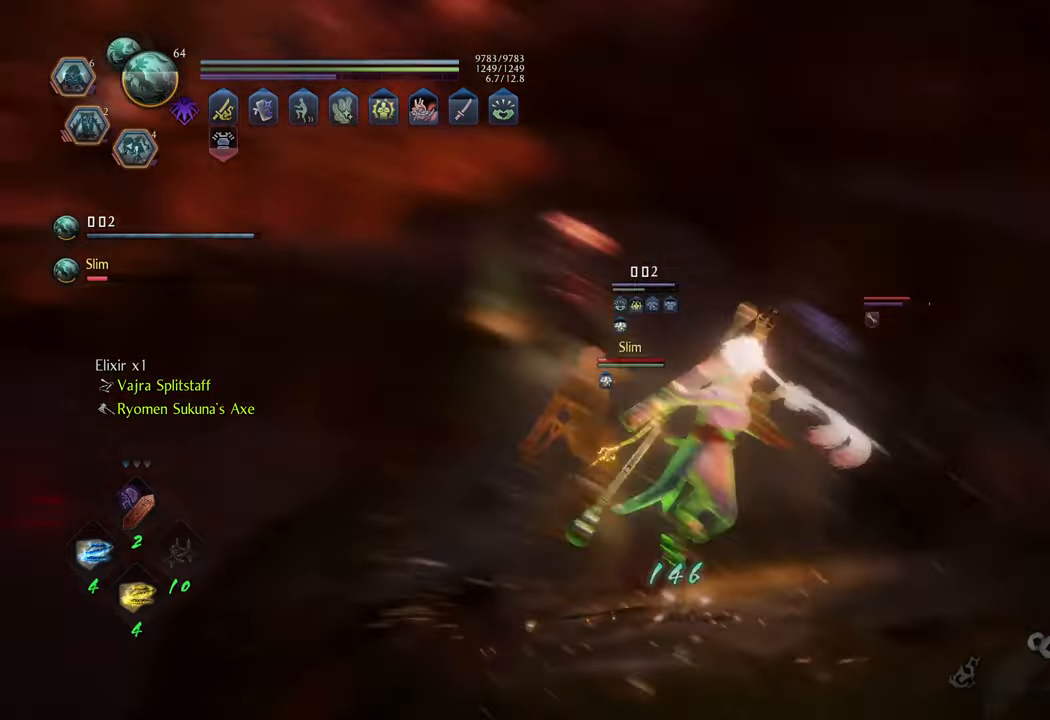
{"buttons": [], "left_stick": "center", "right_stick": "center", "events": [[33, "left_stick", "up"], [100, "L1", "down"], [183, "Y", "down"], [283, "L1", "up"], [283, "Y", "up"], [350, "left_stick", "center"]]}
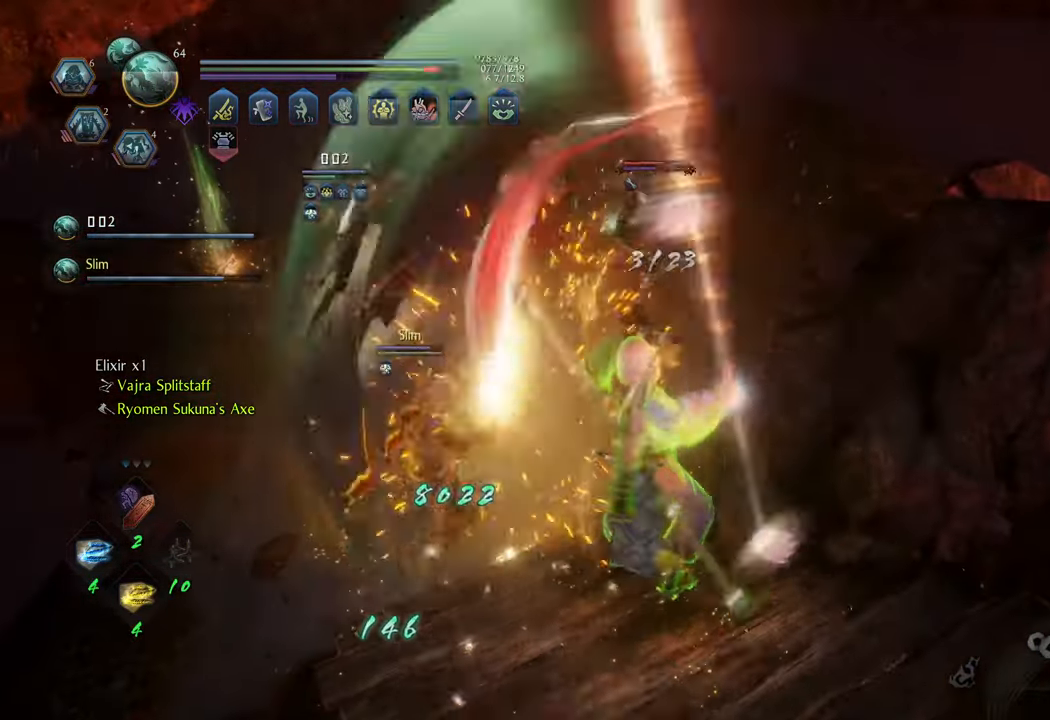
{"buttons": [], "left_stick": "center", "right_stick": "center", "events": []}
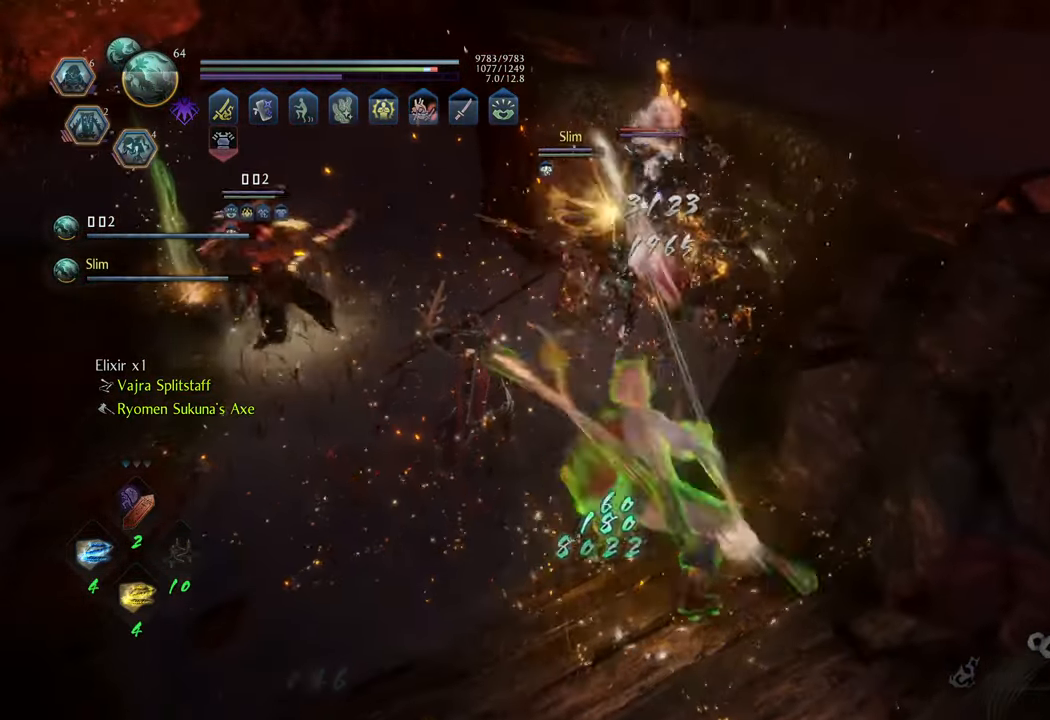
{"buttons": ["Y"], "left_stick": "center", "right_stick": "center", "events": [[433, "Y", "down"]]}
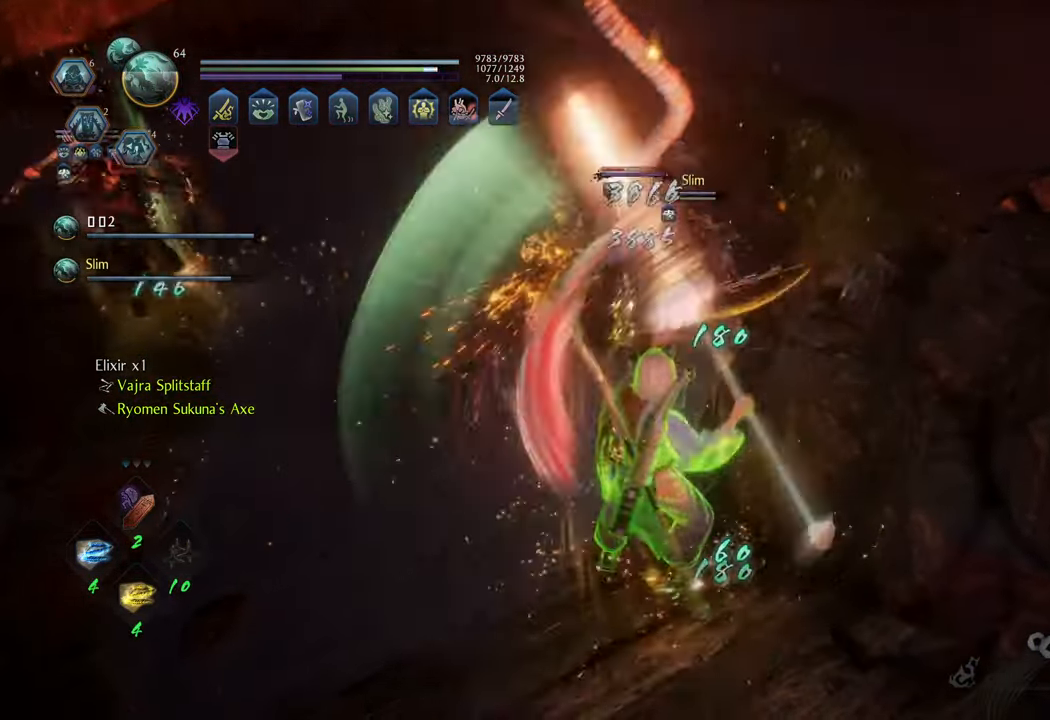
{"buttons": [], "left_stick": "center", "right_stick": "center", "events": [[17, "Y", "up"]]}
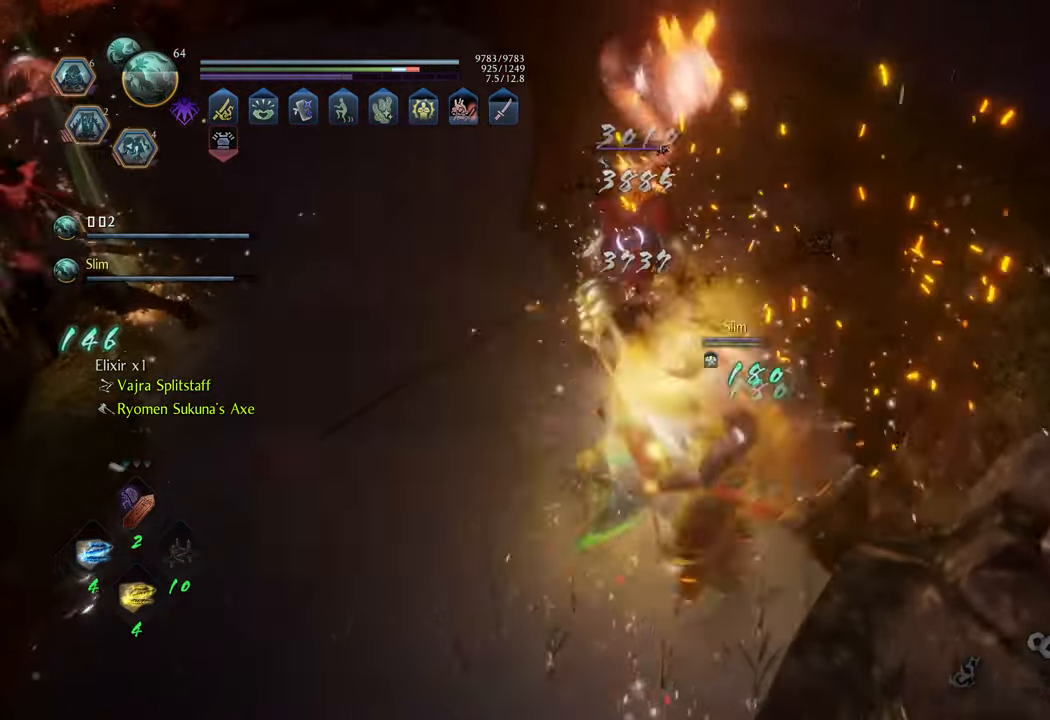
{"buttons": [], "left_stick": "center", "right_stick": "center", "events": []}
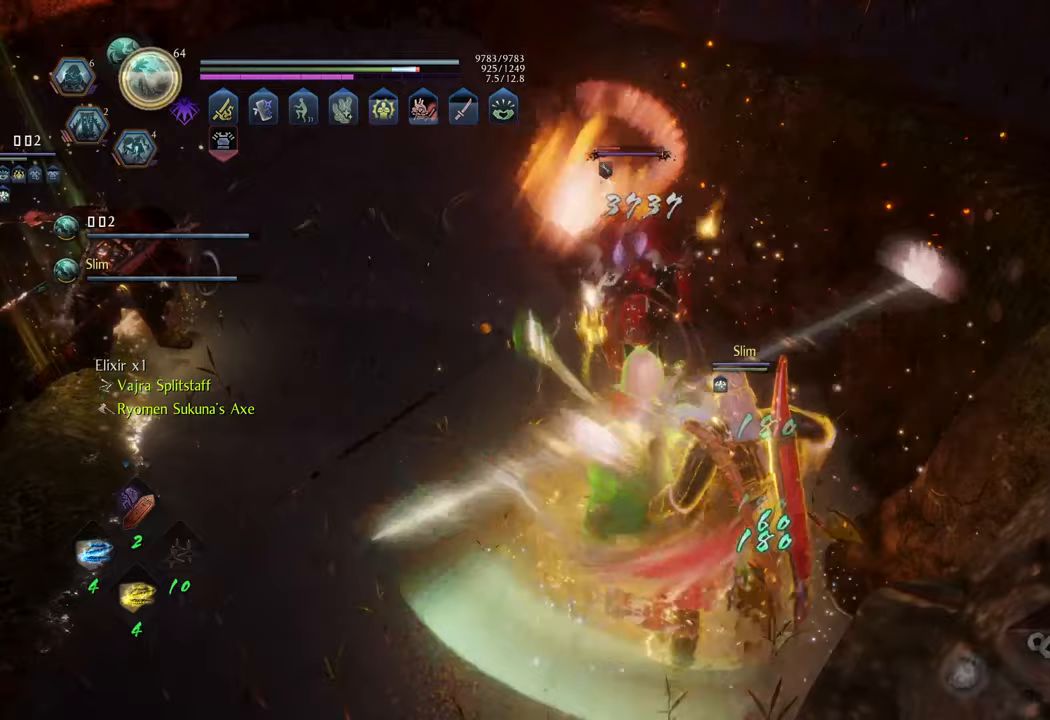
{"buttons": [], "left_stick": "center", "right_stick": "center", "events": [[67, "Y", "down"], [150, "Y", "up"]]}
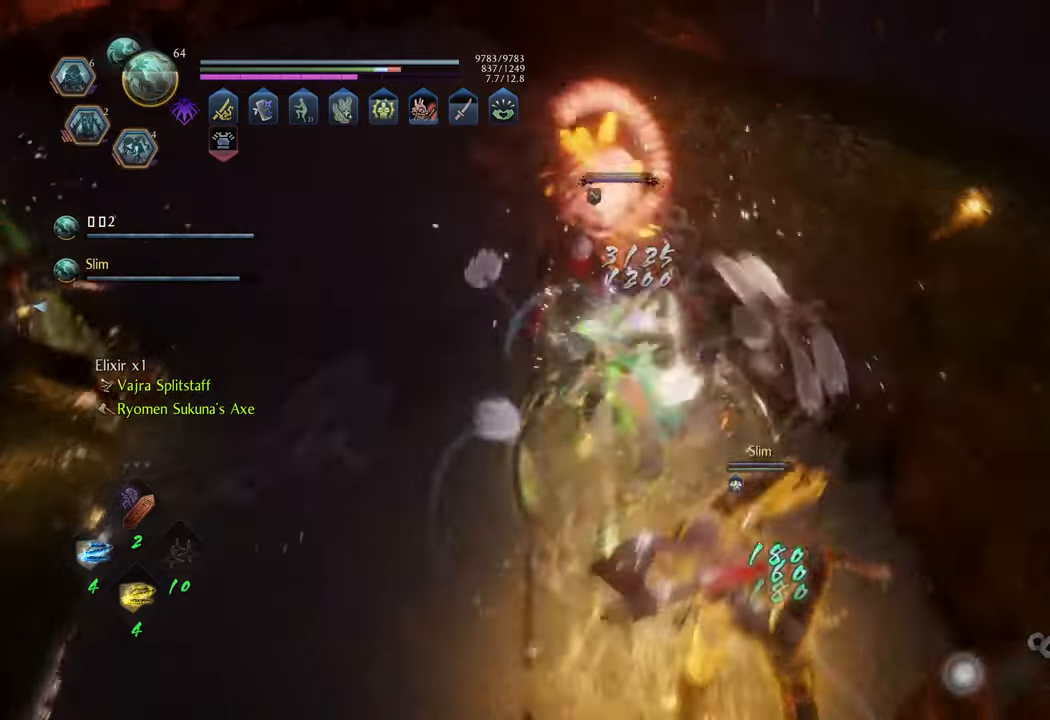
{"buttons": [], "left_stick": "up", "right_stick": "center", "events": [[283, "left_stick", "up"]]}
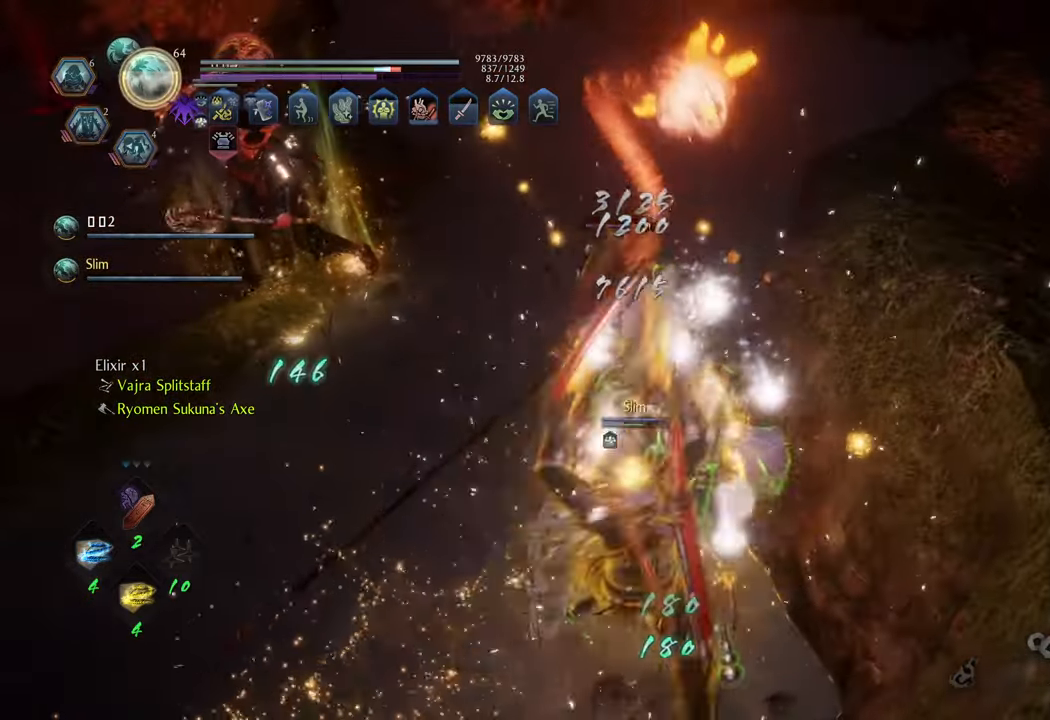
{"buttons": [], "left_stick": "center", "right_stick": "center", "events": [[67, "R1", "down"], [167, "R1", "up"], [500, "left_stick", "center"]]}
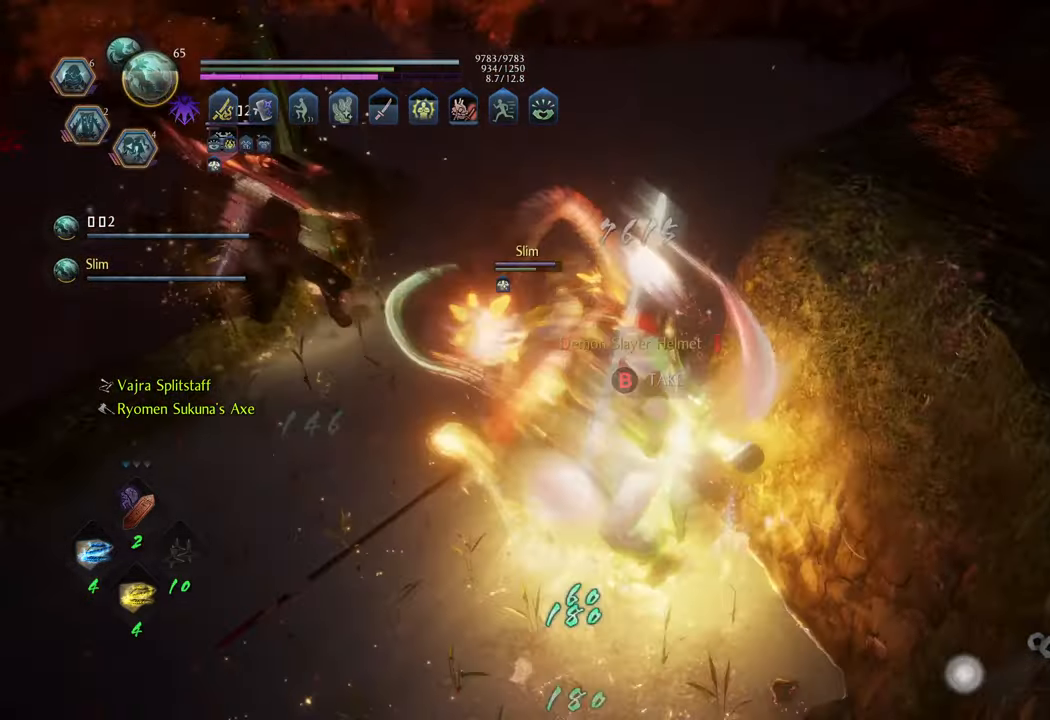
{"buttons": ["B"], "left_stick": "up", "right_stick": "center", "events": [[50, "B", "down"], [117, "B", "up"], [200, "B", "down"], [267, "B", "up"], [333, "B", "down"], [433, "B", "up"], [433, "left_stick", "up"], [500, "B", "down"]]}
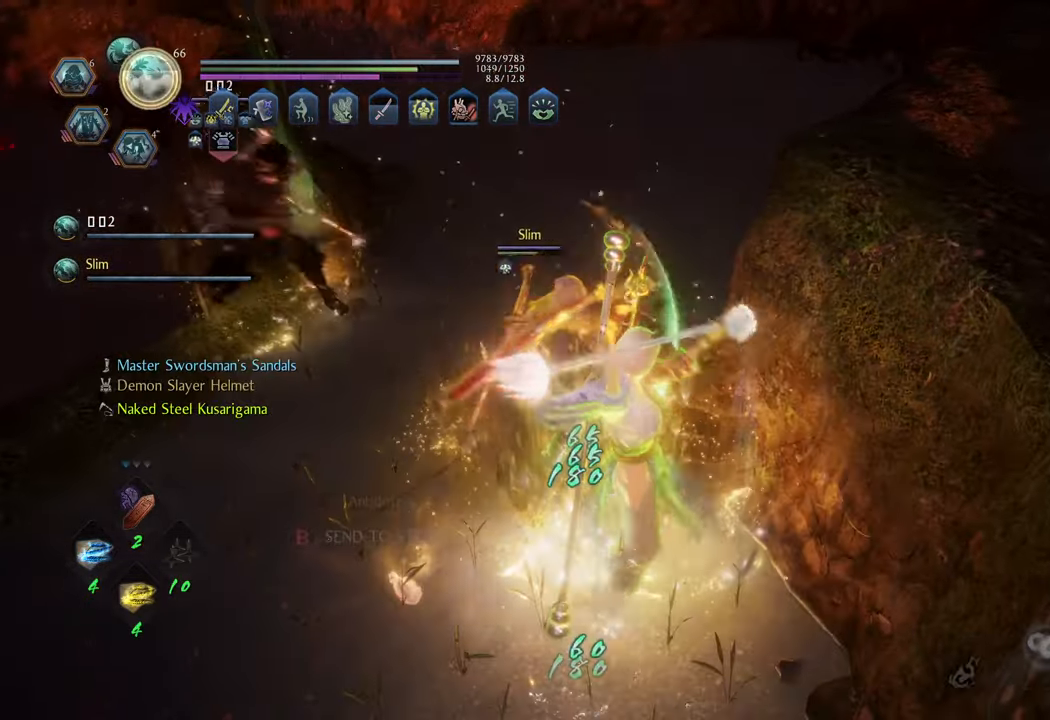
{"buttons": ["B"], "left_stick": "down", "right_stick": "center", "events": [[83, "B", "up"], [150, "B", "down"], [233, "B", "up"], [300, "B", "down"], [350, "left_stick", "down-left"], [383, "B", "up"], [450, "B", "down"], [450, "left_stick", "down"]]}
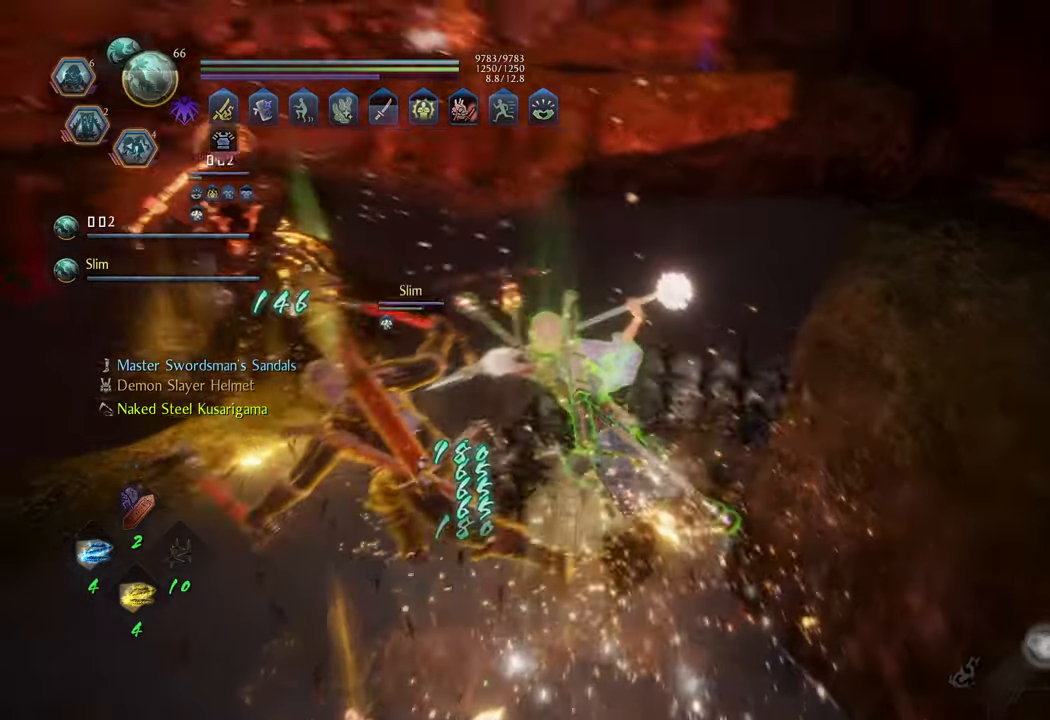
{"buttons": ["B"], "left_stick": "down-left", "right_stick": "center", "events": [[33, "B", "up"], [100, "B", "down"], [183, "B", "up"], [333, "left_stick", "down-left"], [400, "B", "down"]]}
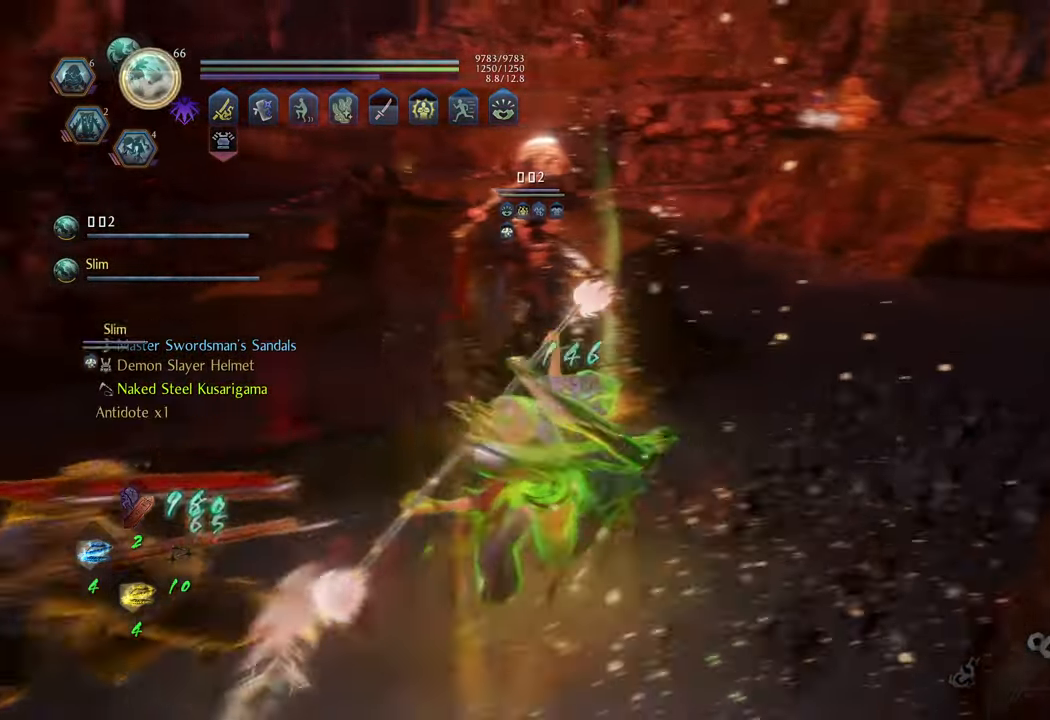
{"buttons": [], "left_stick": "center", "right_stick": "left", "events": [[17, "B", "up"], [167, "left_stick", "center"], [400, "right_stick", "left"]]}
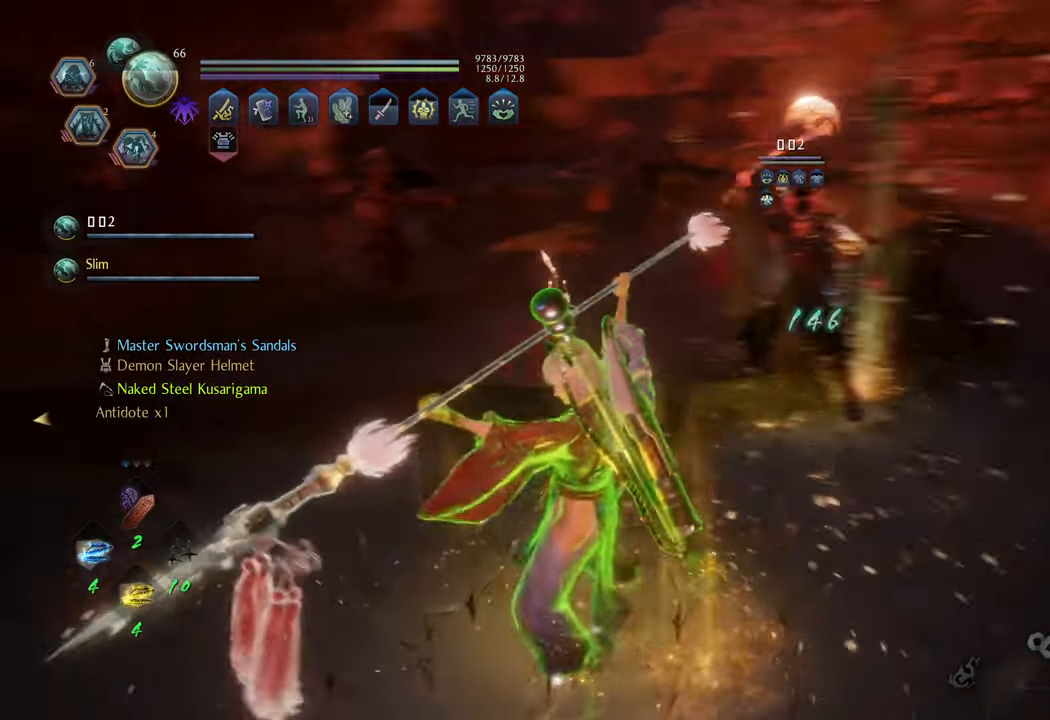
{"buttons": ["A"], "left_stick": "up-right", "right_stick": "center", "events": [[33, "left_stick", "right"], [133, "right_stick", "center"], [150, "left_stick", "up-right"], [267, "A", "down"]]}
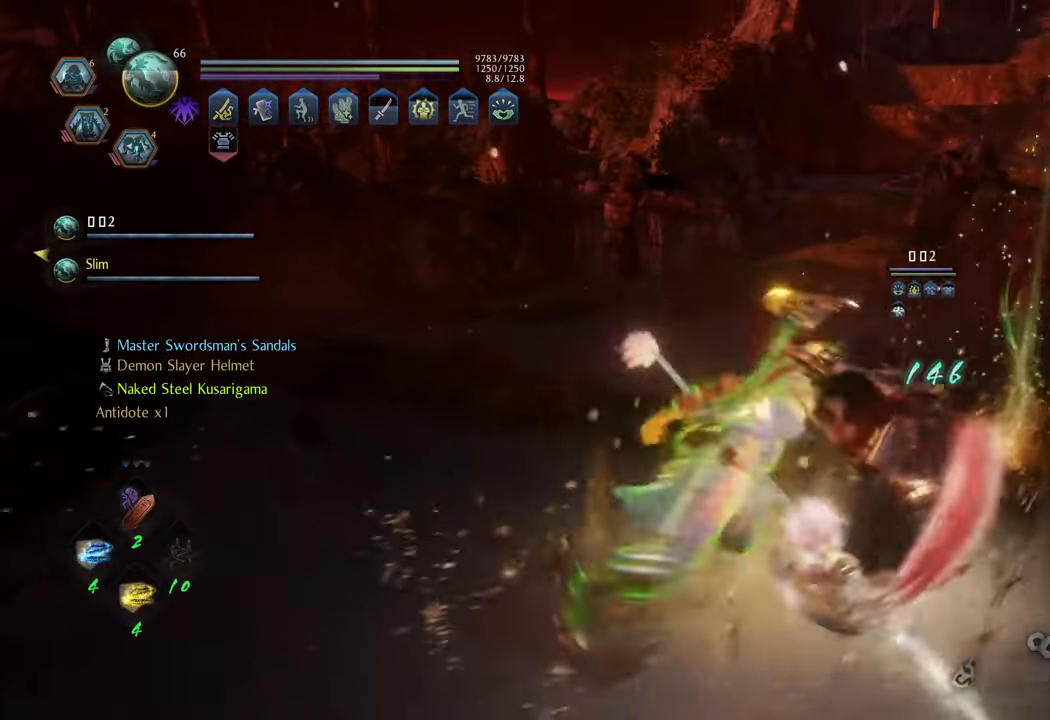
{"buttons": [], "left_stick": "center", "right_stick": "center", "events": [[150, "A", "up"], [217, "B", "down"], [317, "left_stick", "center"], [333, "B", "up"], [383, "B", "down"], [483, "B", "up"]]}
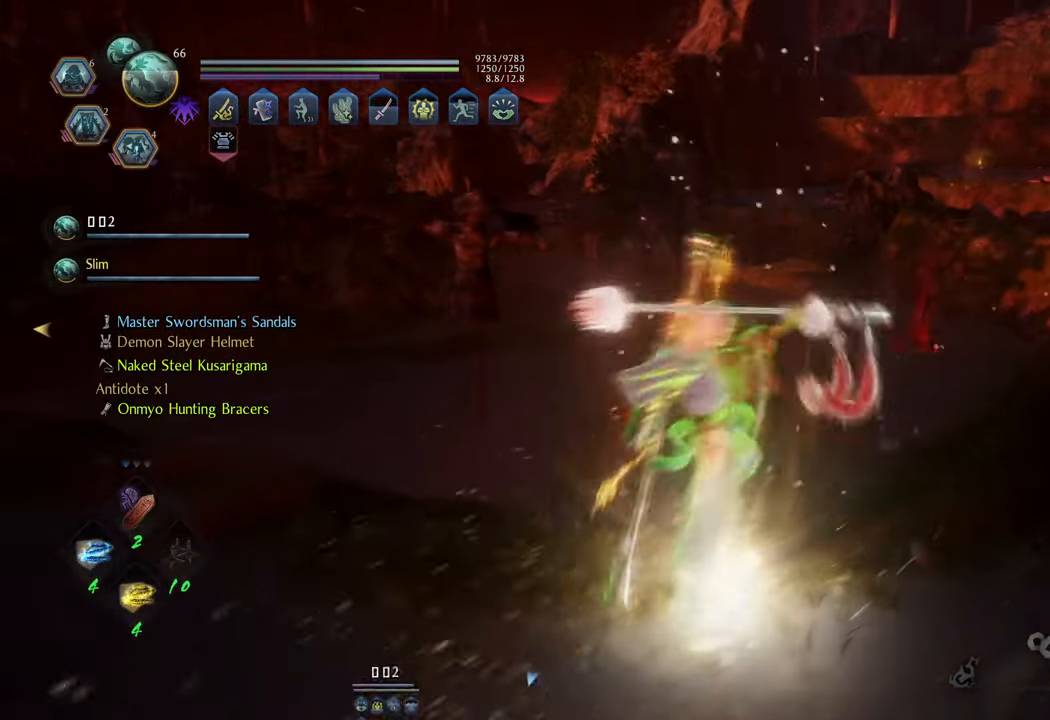
{"buttons": [], "left_stick": "left", "right_stick": "left", "events": [[217, "right_stick", "left"], [300, "left_stick", "left"]]}